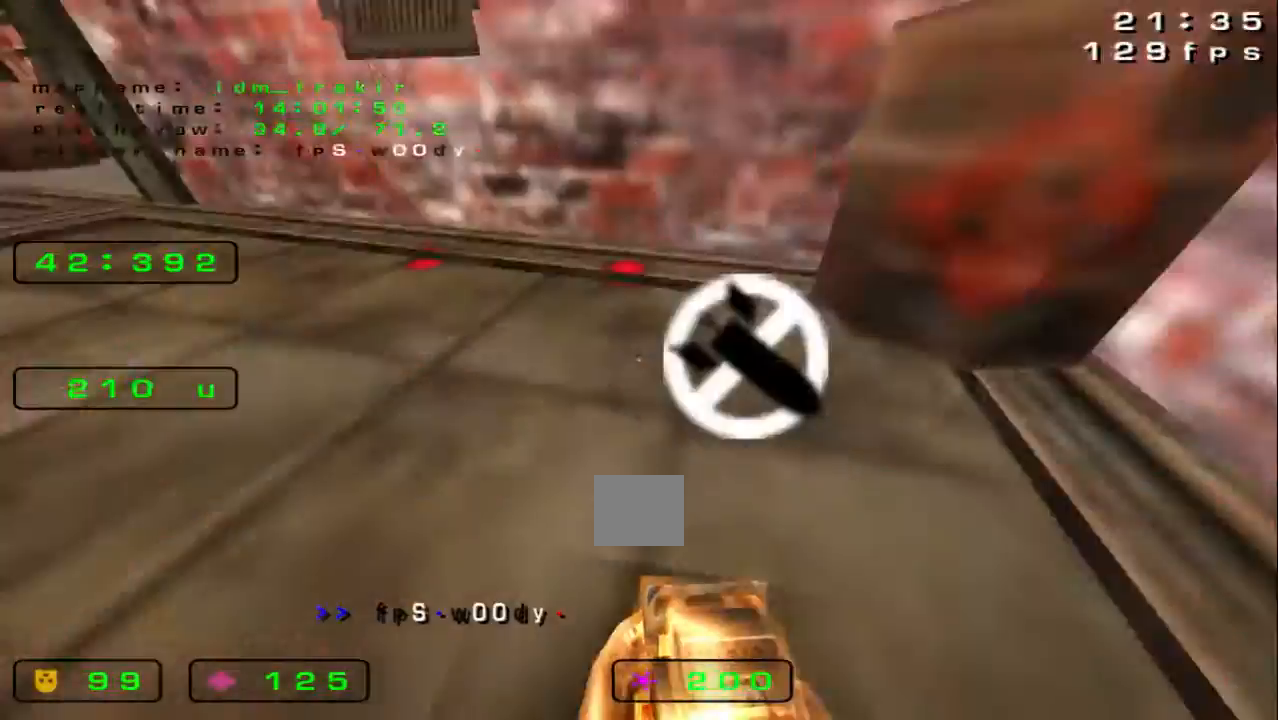
Gameplay with keyboard; each line is a JSON object with the keys held at the frame after it. "events" lists presses ("down") and releases ("up") of "down", "left", "right" and "up" between this image and that frame as [ms after this image, input, new state], when the widget could be followed in between. No other keys are recorded. Mouse input is not recorded.
{"keys": ["up"], "events": [[280, "left", "up"], [440, "right", "down"], [440, "up", "down"], [520, "right", "up"]]}
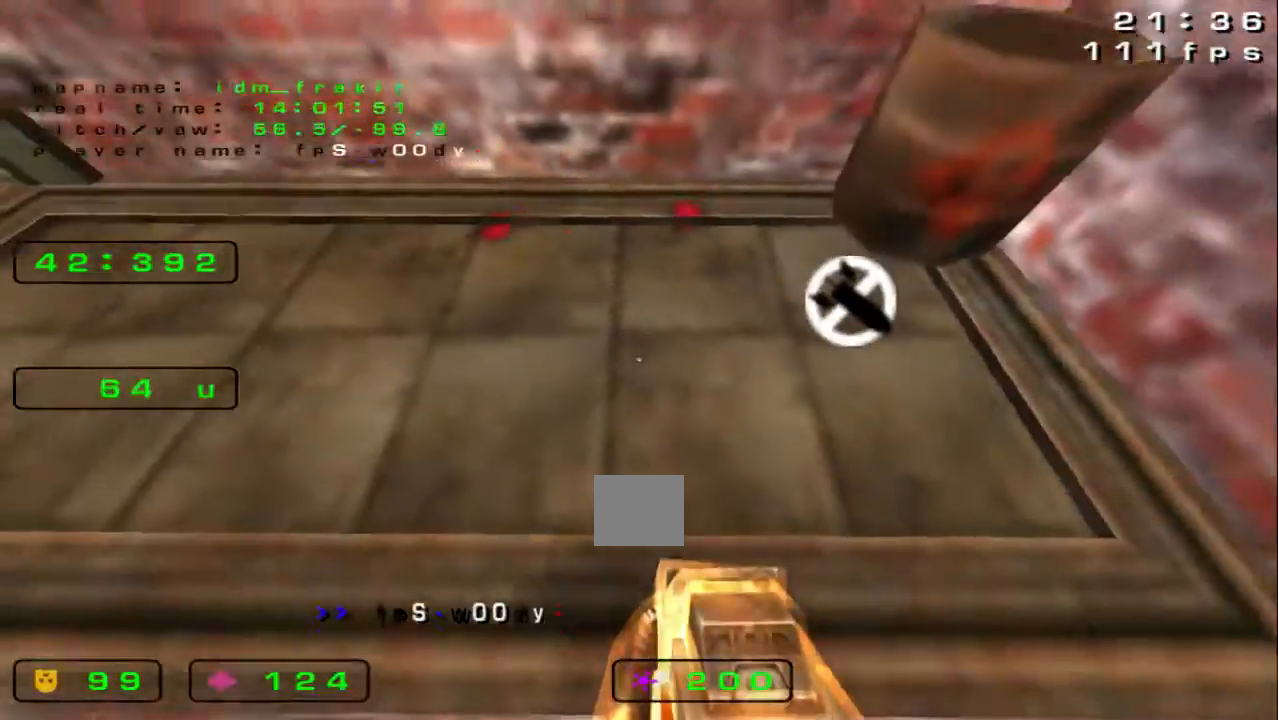
{"keys": ["left", "up"], "events": [[400, "left", "down"]]}
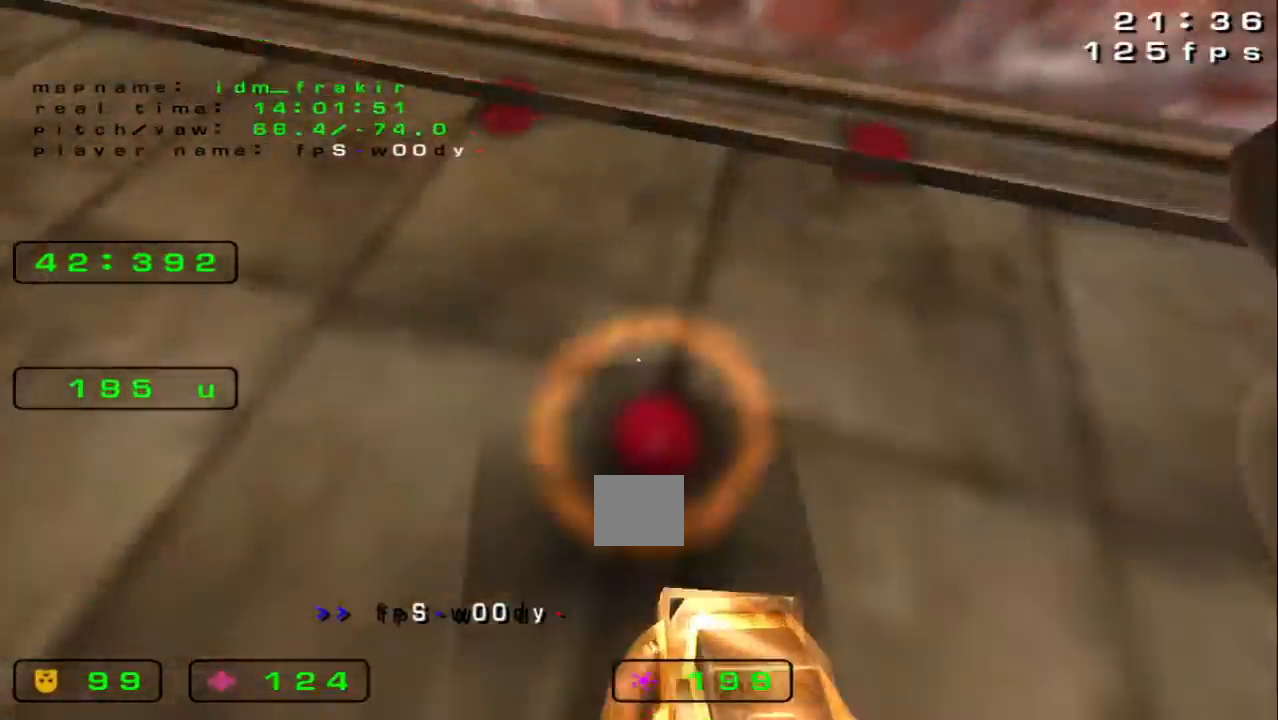
{"keys": ["left", "up"], "events": []}
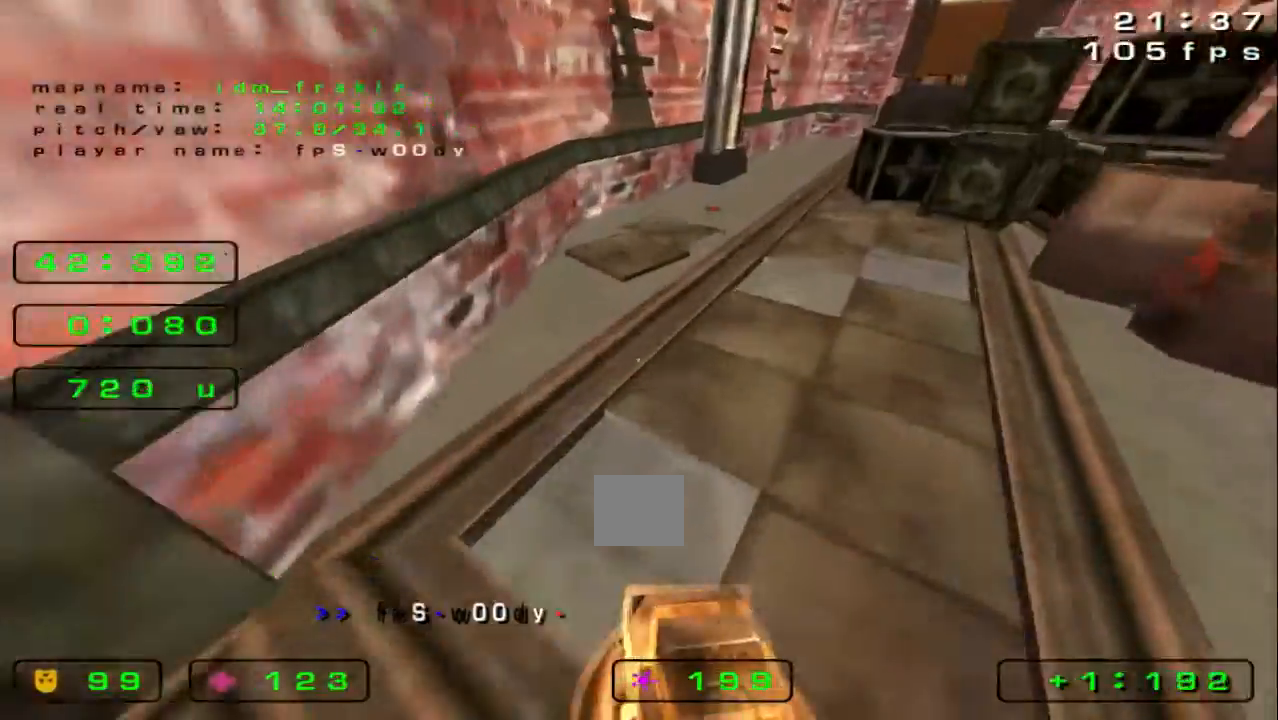
{"keys": ["right", "up"]}
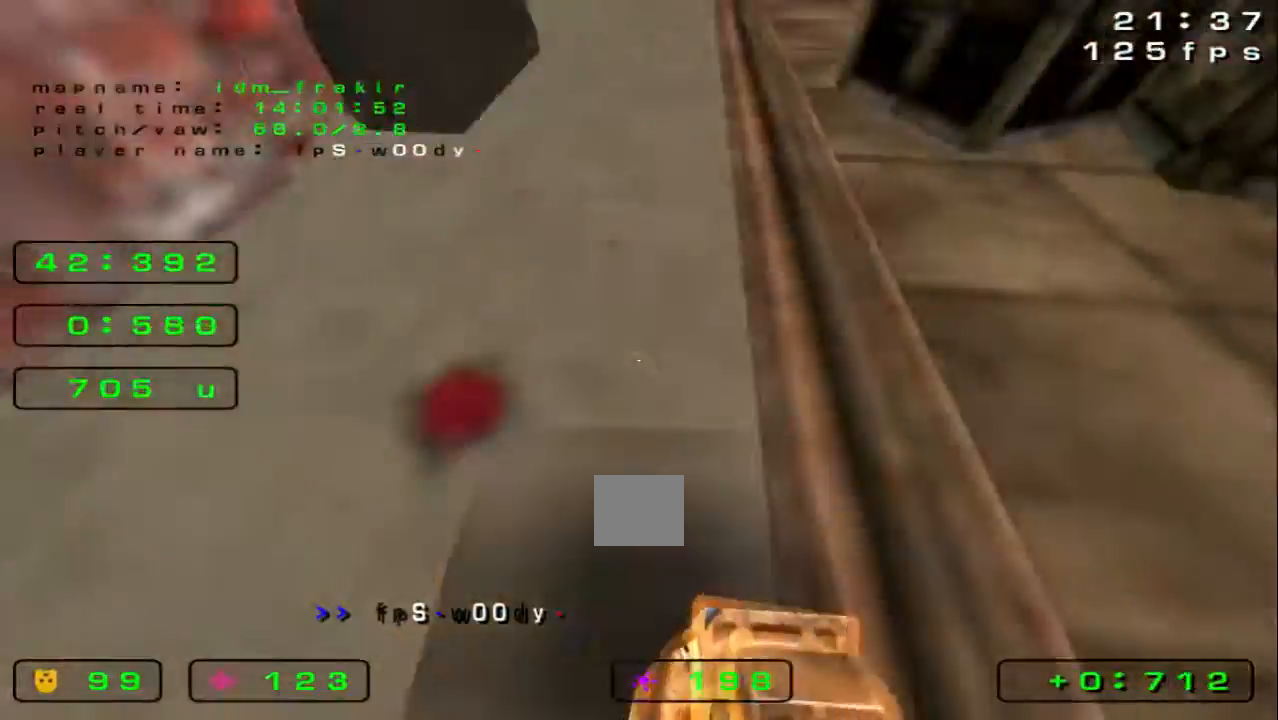
{"keys": ["up"], "events": [[480, "right", "up"]]}
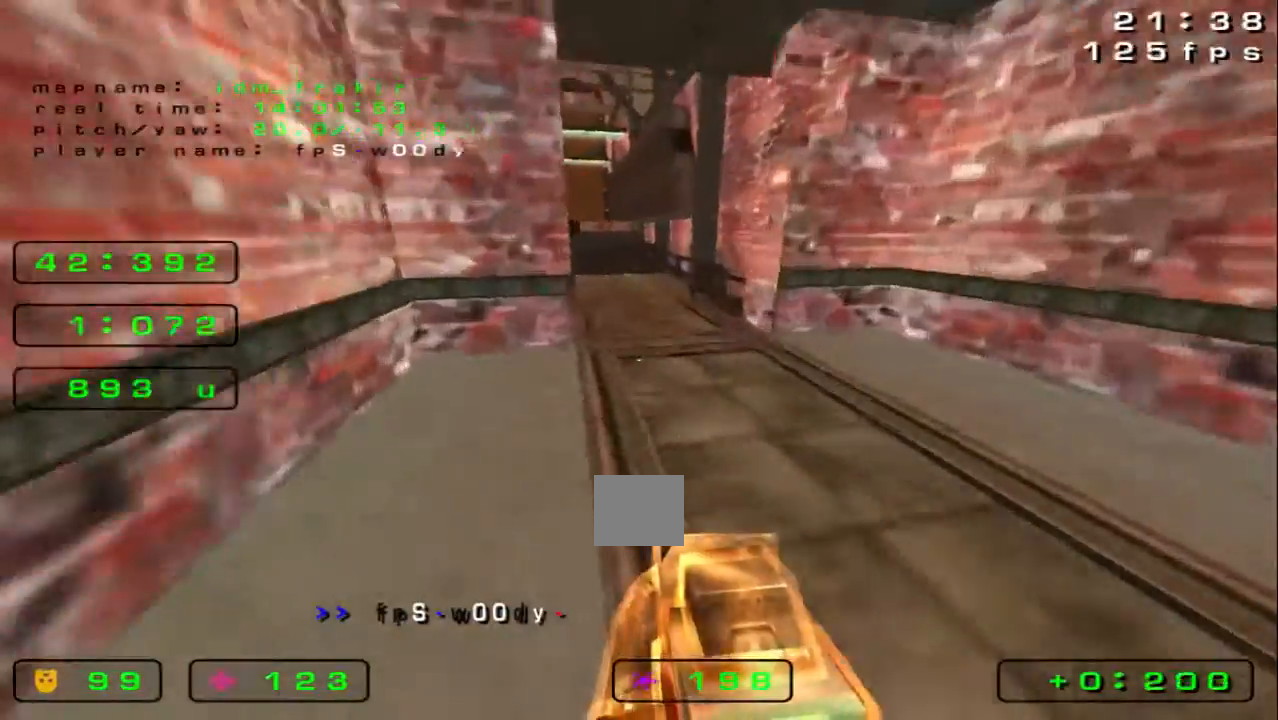
{"keys": ["right"], "events": [[40, "right", "down"], [120, "up", "up"]]}
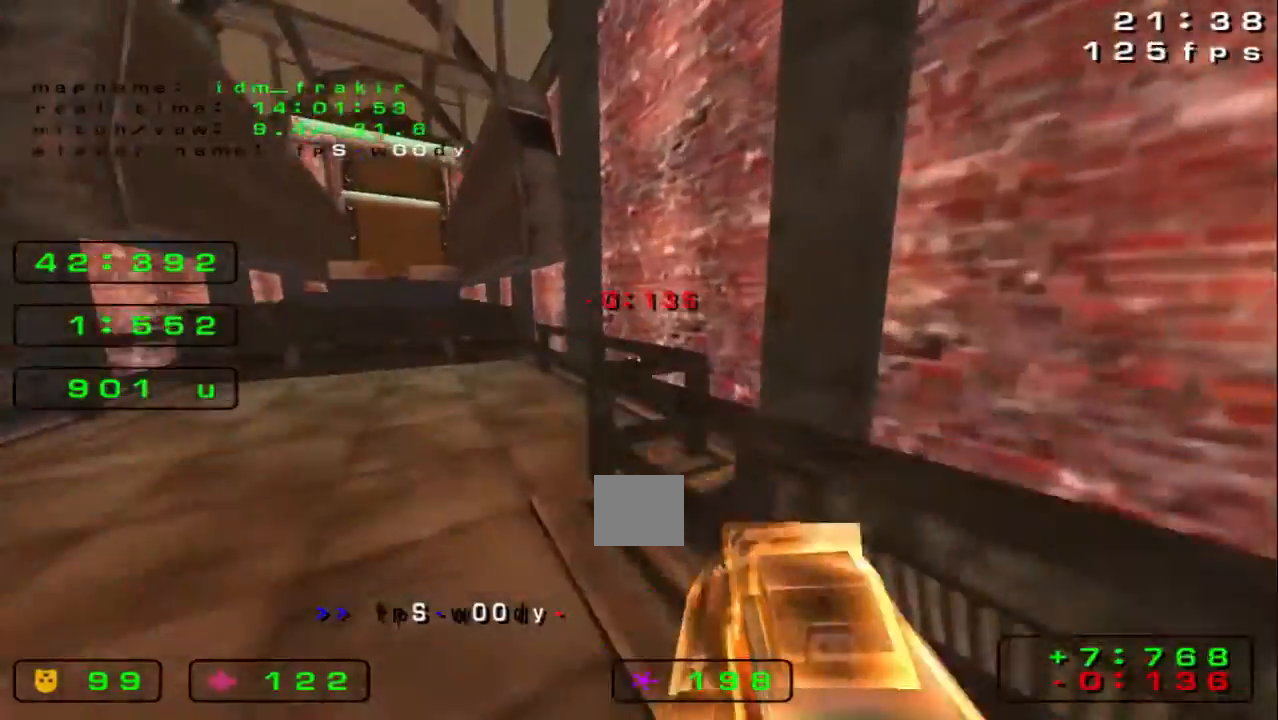
{"keys": ["left", "up"]}